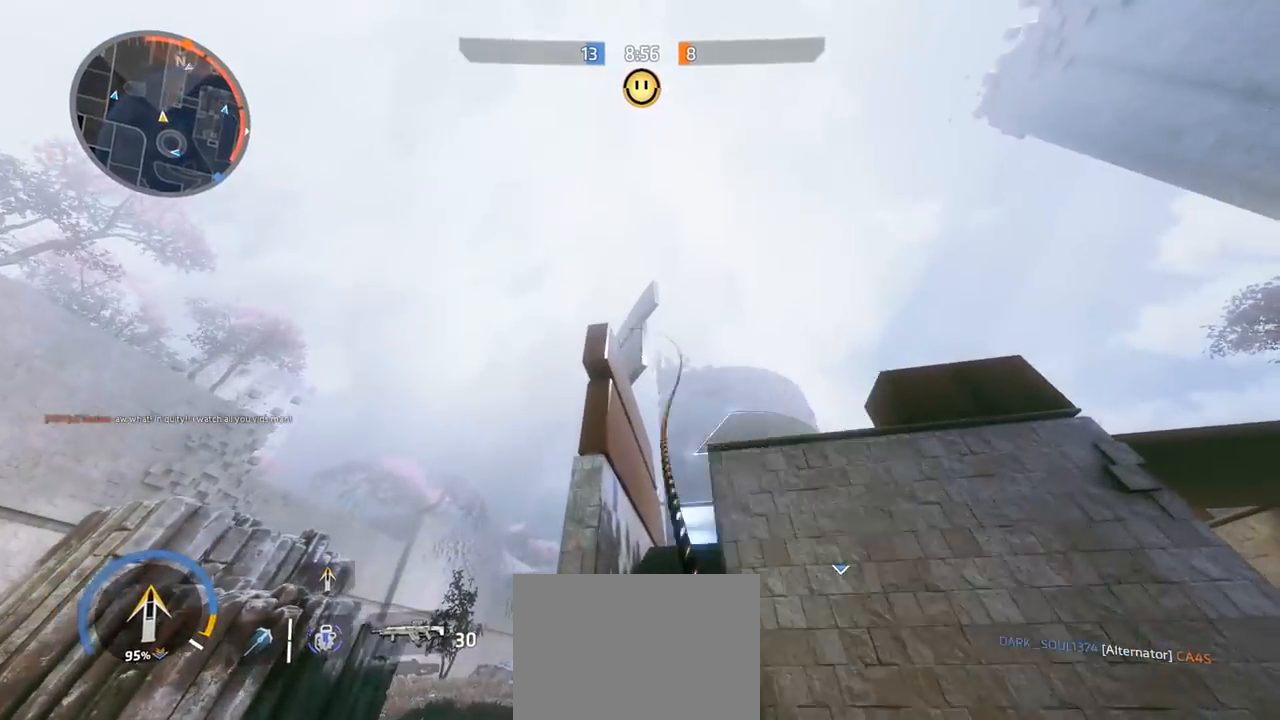
Gameplay with a controller (Xbox layout); each line is a JSON object with the inputs held at the frame after it. "events" lists button and stick changes between this image and that frame as [ms after this image, input, new state], when the widget could be followed in between.
{"buttons": ["A"], "left_stick": "up-right", "right_stick": "center", "events": [[34, "left_stick", "right"], [67, "right_stick", "down-right"], [267, "right_stick", "up-right"], [334, "left_stick", "up-right"], [367, "A", "down"], [467, "right_stick", "center"]]}
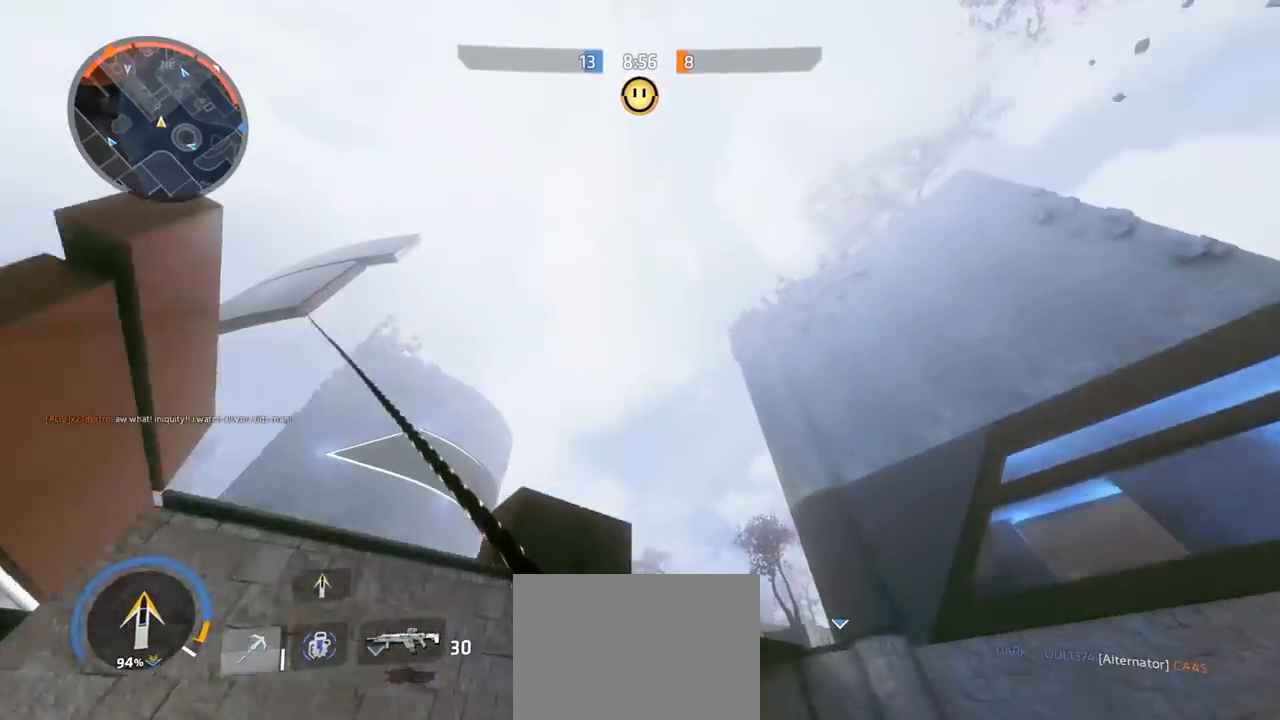
{"buttons": [], "left_stick": "up", "right_stick": "down", "events": [[34, "A", "up"], [134, "right_stick", "down"], [334, "left_stick", "up"]]}
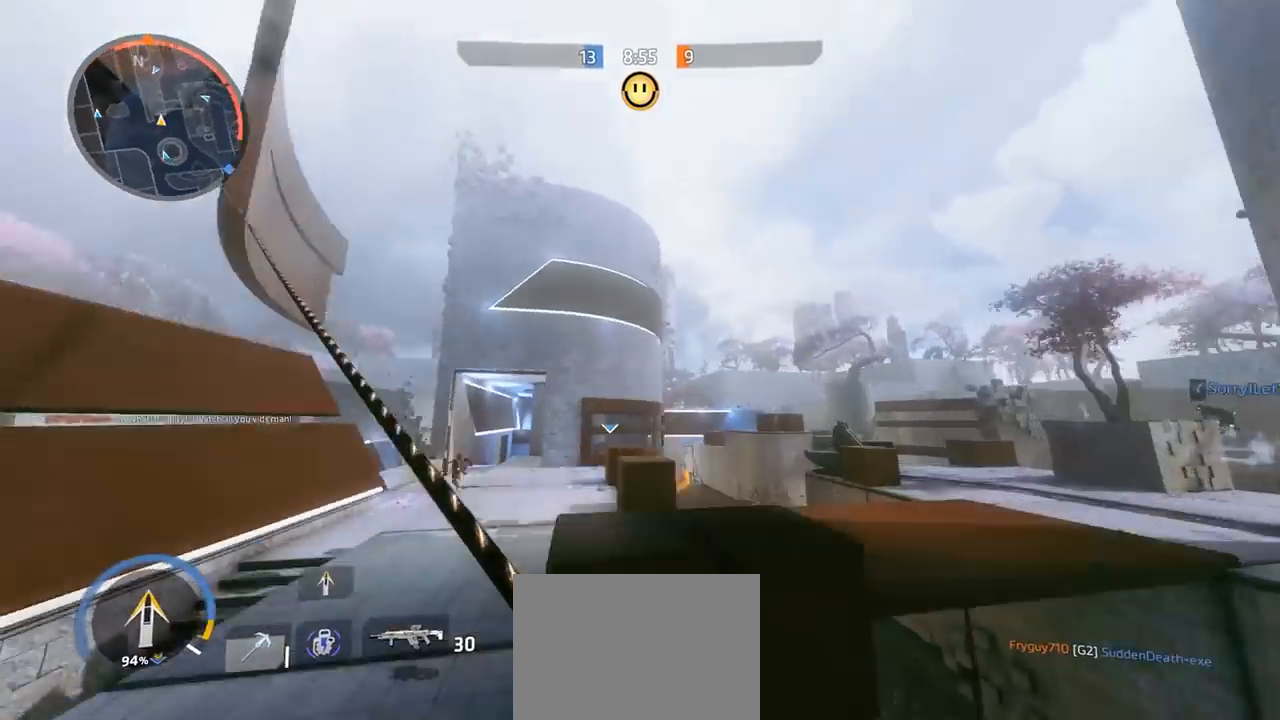
{"buttons": [], "left_stick": "down-left", "right_stick": "down", "events": [[34, "left_stick", "up-left"], [200, "R1", "down"], [267, "R1", "up"], [334, "left_stick", "up"], [334, "right_stick", "center"], [467, "left_stick", "down-left"], [467, "right_stick", "down"]]}
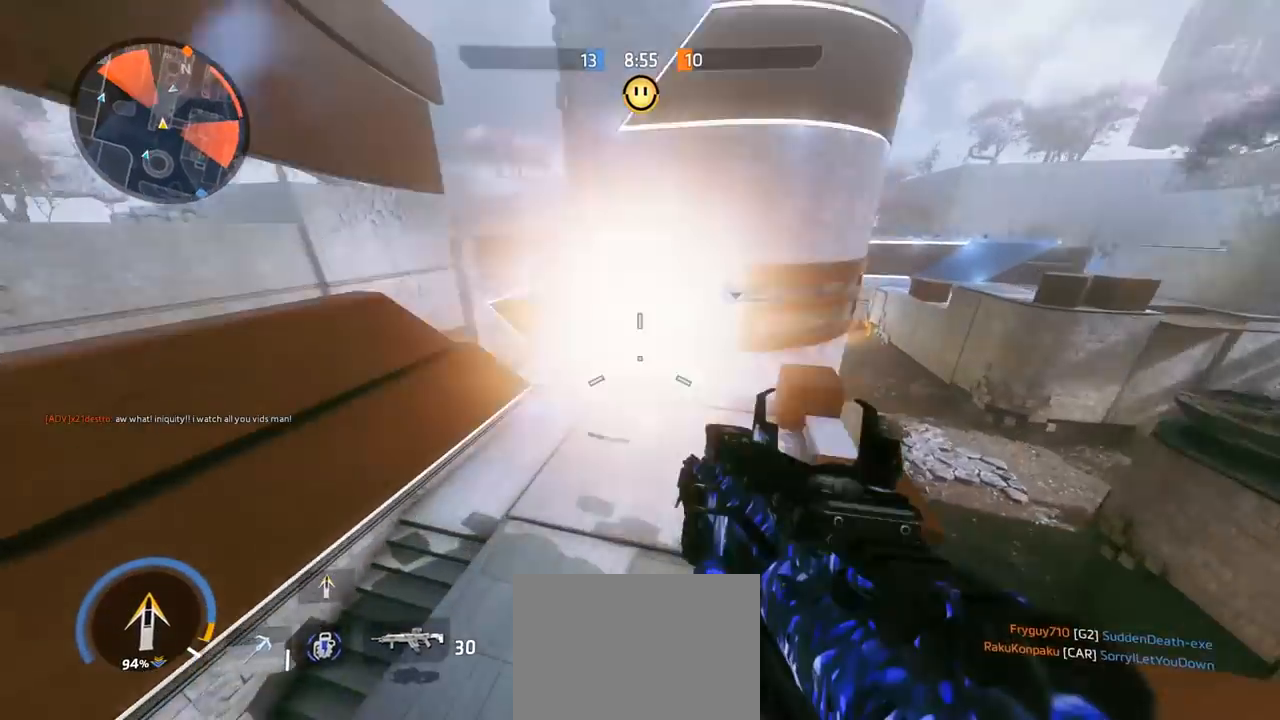
{"buttons": ["L2", "R2"], "left_stick": "left", "right_stick": "up", "events": [[34, "left_stick", "down"], [67, "right_stick", "left"], [167, "right_stick", "up"], [267, "L2", "down"], [300, "right_stick", "down"], [434, "left_stick", "left"], [434, "right_stick", "up"], [500, "R2", "down"]]}
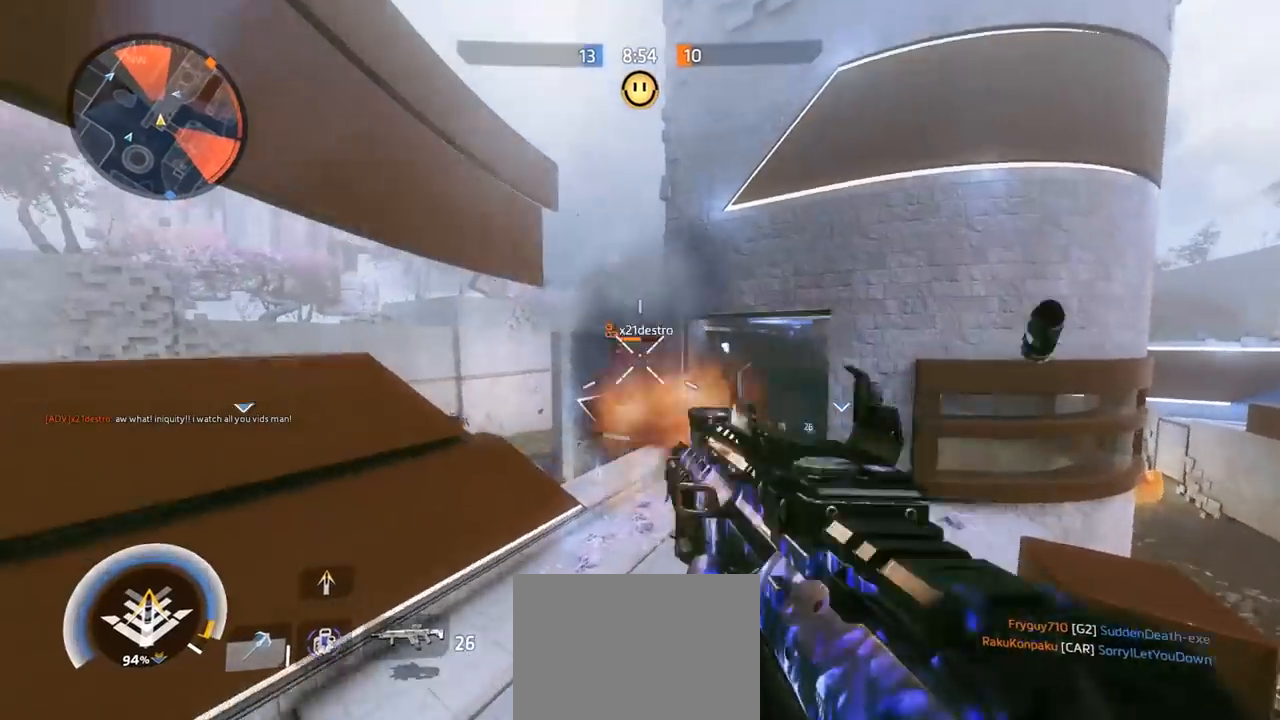
{"buttons": [], "left_stick": "up-left", "right_stick": "up-left", "events": [[34, "left_stick", "up-left"], [134, "right_stick", "down"], [200, "A", "down"], [267, "right_stick", "up-left"], [367, "A", "up"], [434, "L2", "up"], [434, "R2", "up"]]}
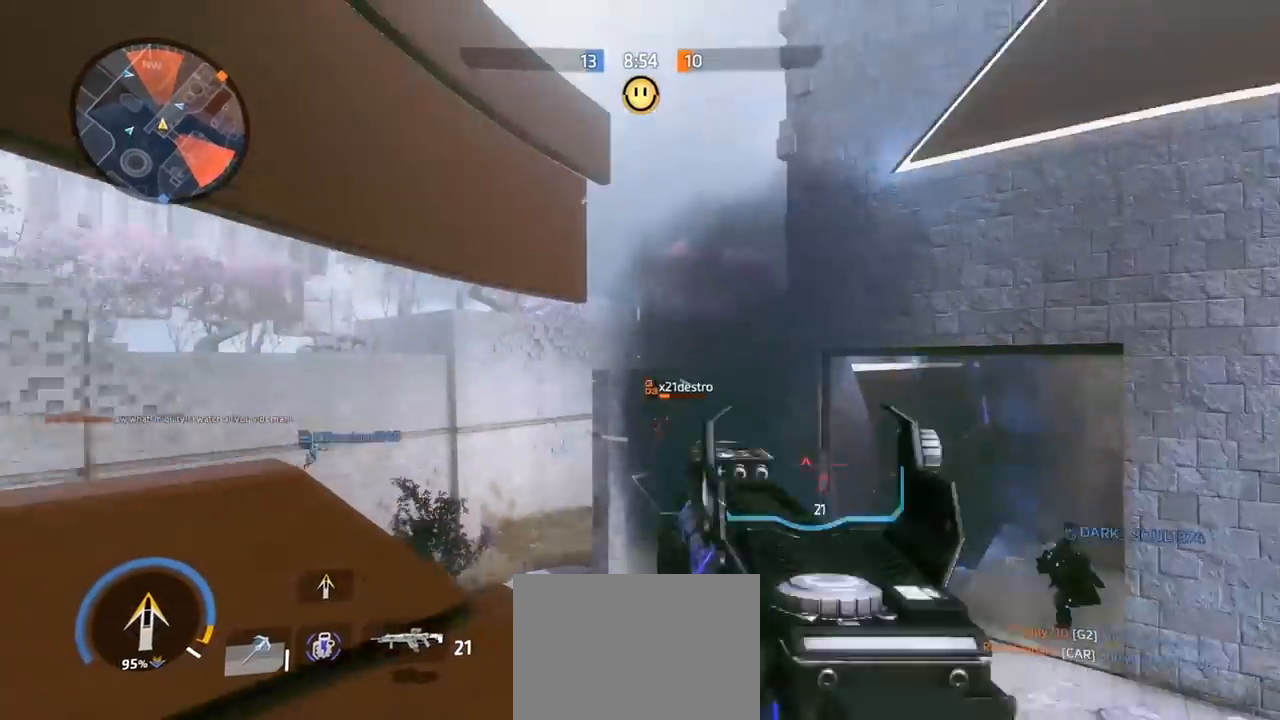
{"buttons": ["L2", "R2"], "left_stick": "up-right", "right_stick": "down-right", "events": [[67, "right_stick", "down"], [100, "L2", "down"], [100, "left_stick", "up-right"], [200, "R2", "down"], [400, "right_stick", "up"], [500, "right_stick", "down-right"]]}
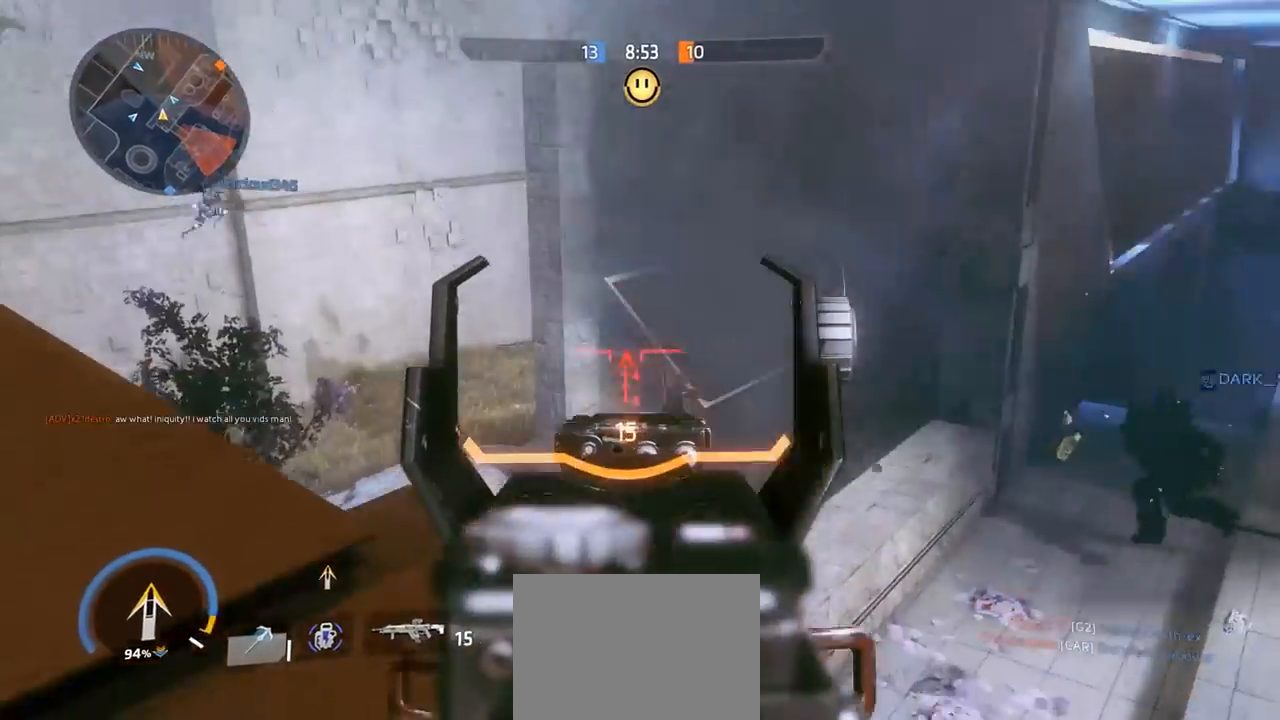
{"buttons": [], "left_stick": "up", "right_stick": "center", "events": [[134, "left_stick", "up"], [200, "right_stick", "up-right"], [267, "R2", "up"], [300, "L2", "up"], [367, "R3", "down"], [434, "right_stick", "center"], [500, "R3", "up"]]}
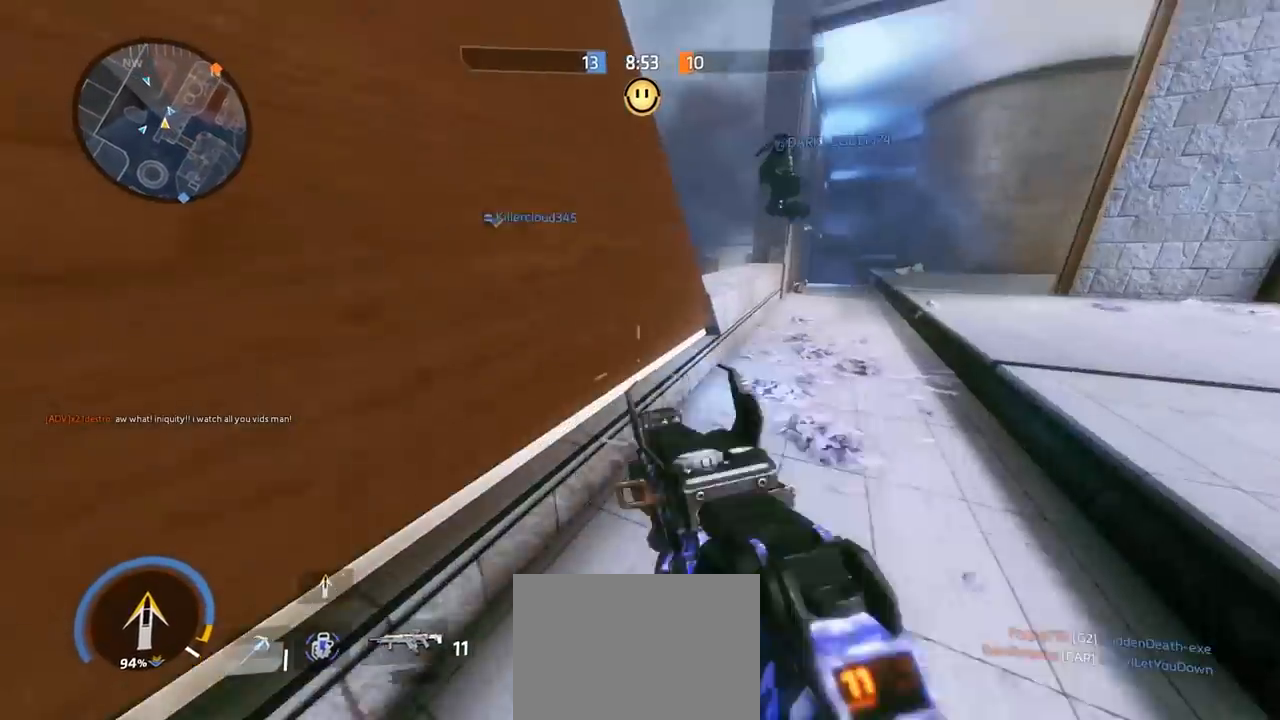
{"buttons": ["A", "L1"], "left_stick": "up-left", "right_stick": "down", "events": [[134, "A", "down"], [267, "A", "up"], [300, "left_stick", "up-left"], [300, "right_stick", "down"], [367, "L1", "down"], [400, "A", "down"]]}
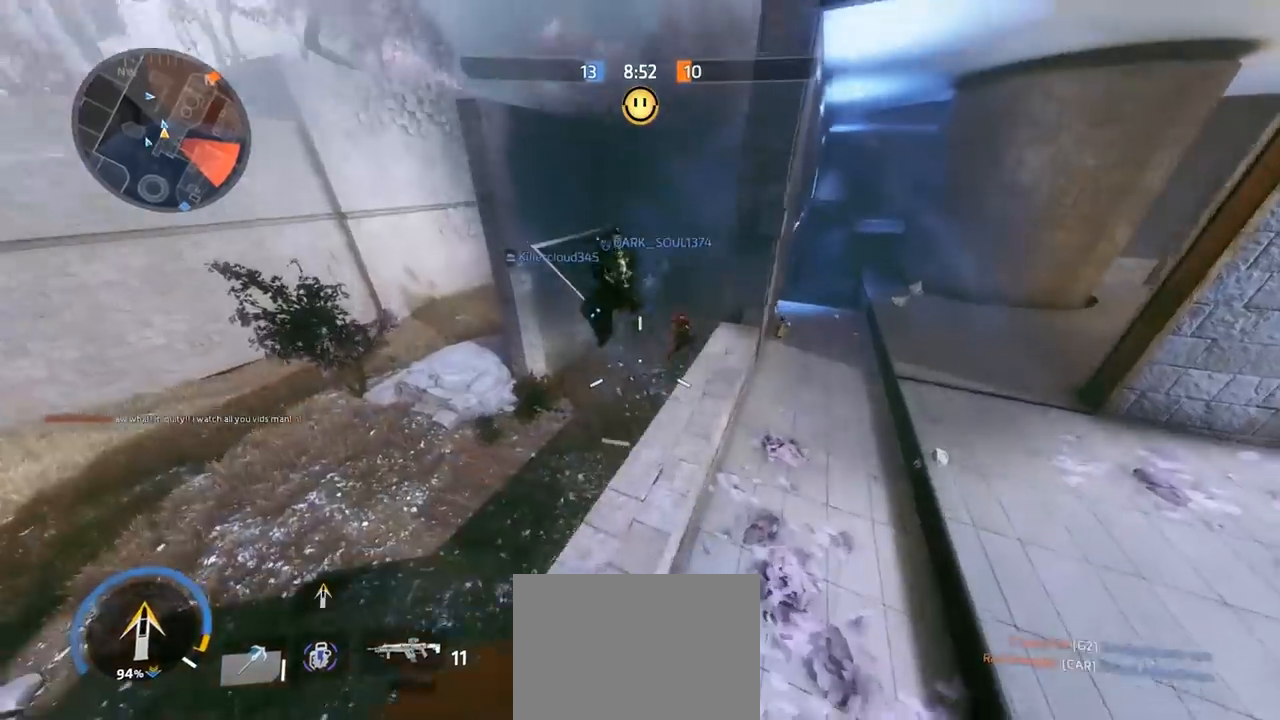
{"buttons": [], "left_stick": "up-left", "right_stick": "center", "events": [[67, "A", "up"], [200, "right_stick", "right"], [234, "L1", "up"], [434, "right_stick", "center"]]}
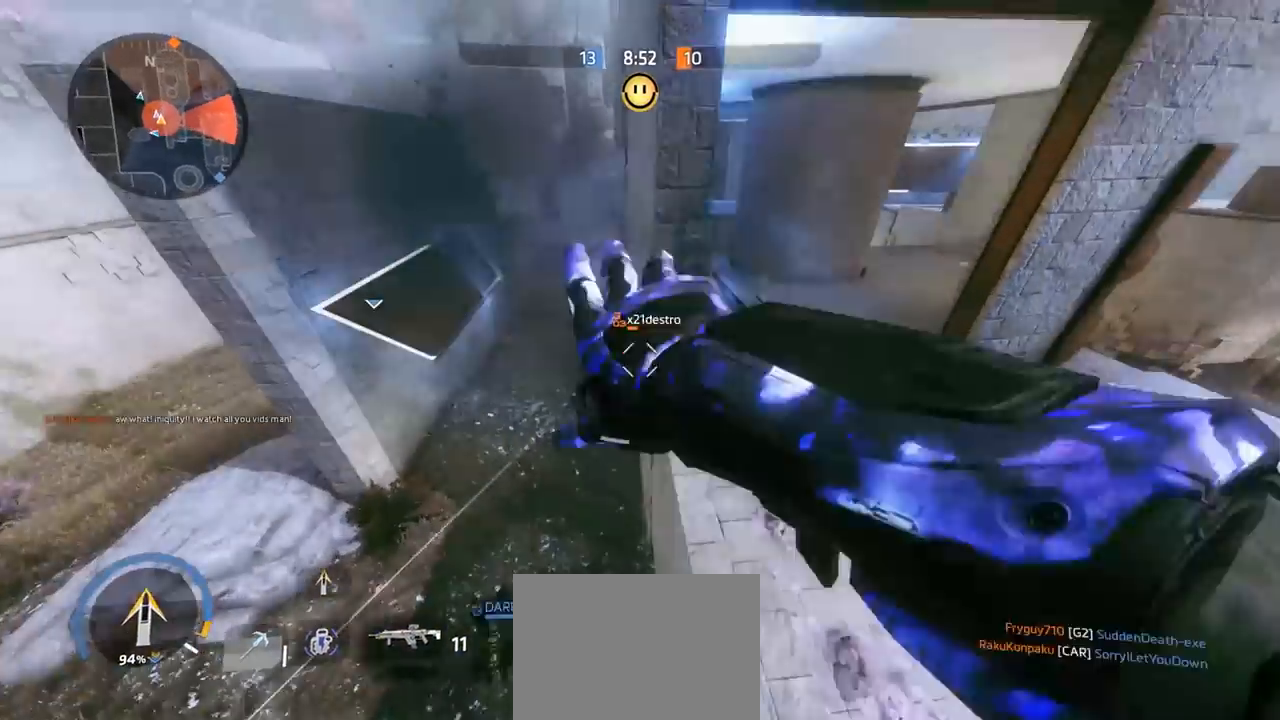
{"buttons": ["L2"], "left_stick": "down-left", "right_stick": "up", "events": [[134, "left_stick", "down-left"], [300, "right_stick", "up-right"], [367, "right_stick", "up"], [500, "L2", "down"]]}
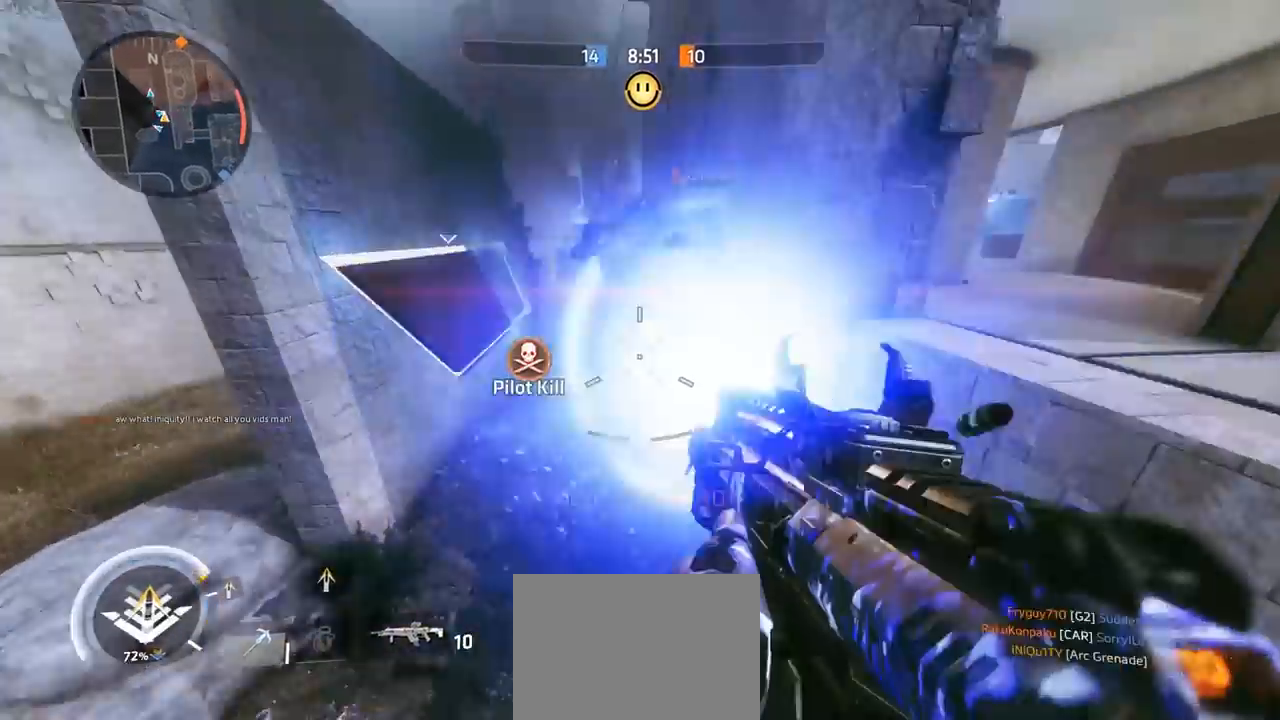
{"buttons": ["X"], "left_stick": "down-left", "right_stick": "center", "events": [[300, "L2", "up"], [334, "right_stick", "right"], [434, "right_stick", "center"], [500, "X", "down"]]}
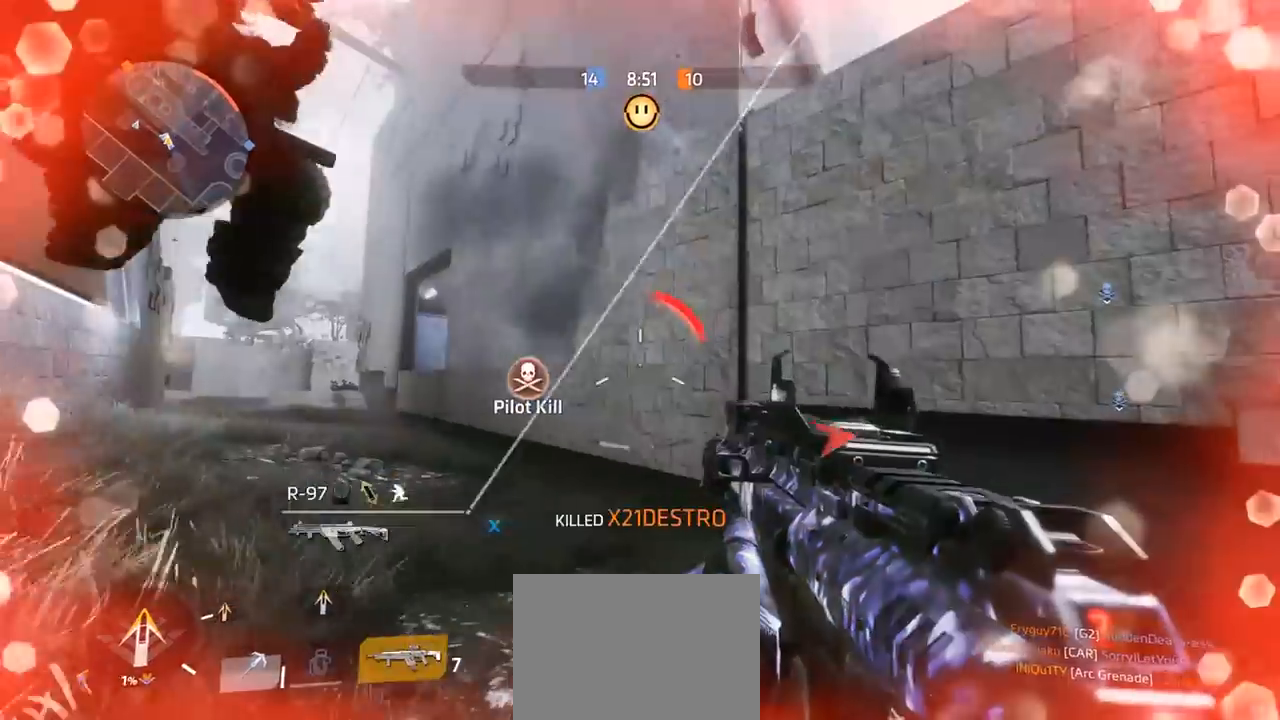
{"buttons": [], "left_stick": "up-left", "right_stick": "center", "events": [[67, "X", "up"], [167, "left_stick", "up-left"], [200, "right_stick", "up-right"], [334, "right_stick", "up"], [434, "R1", "down"], [500, "R1", "up"], [500, "right_stick", "center"]]}
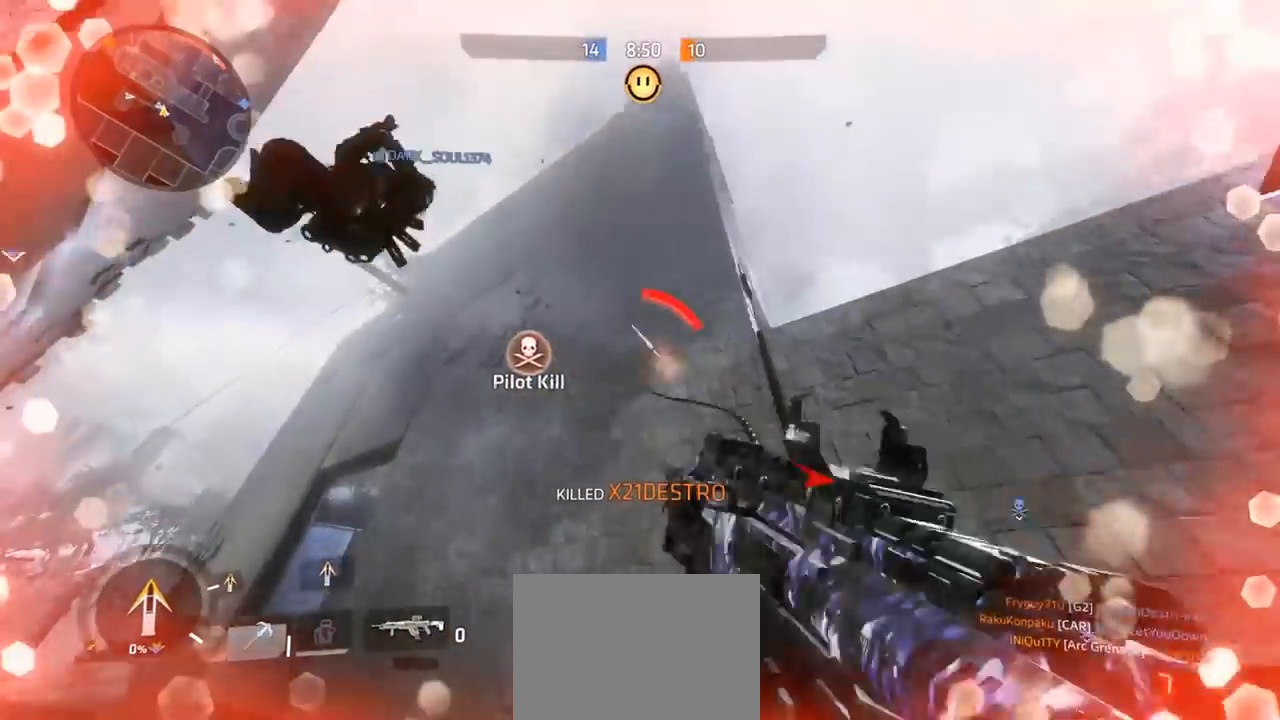
{"buttons": ["A"], "left_stick": "up-left", "right_stick": "down-right", "events": [[134, "right_stick", "up"], [267, "A", "down"], [334, "right_stick", "center"], [434, "right_stick", "down"], [500, "right_stick", "down-right"]]}
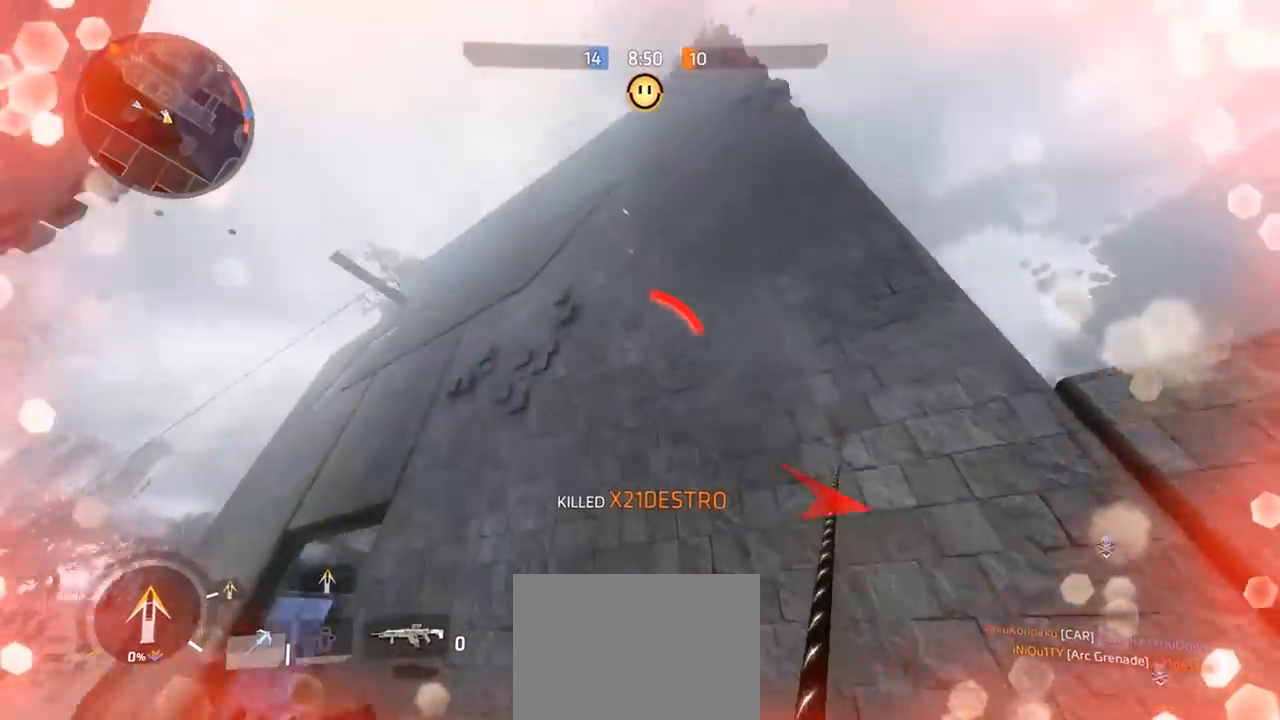
{"buttons": ["R1"], "left_stick": "up-left", "right_stick": "down-right", "events": [[434, "A", "up"], [467, "R1", "down"]]}
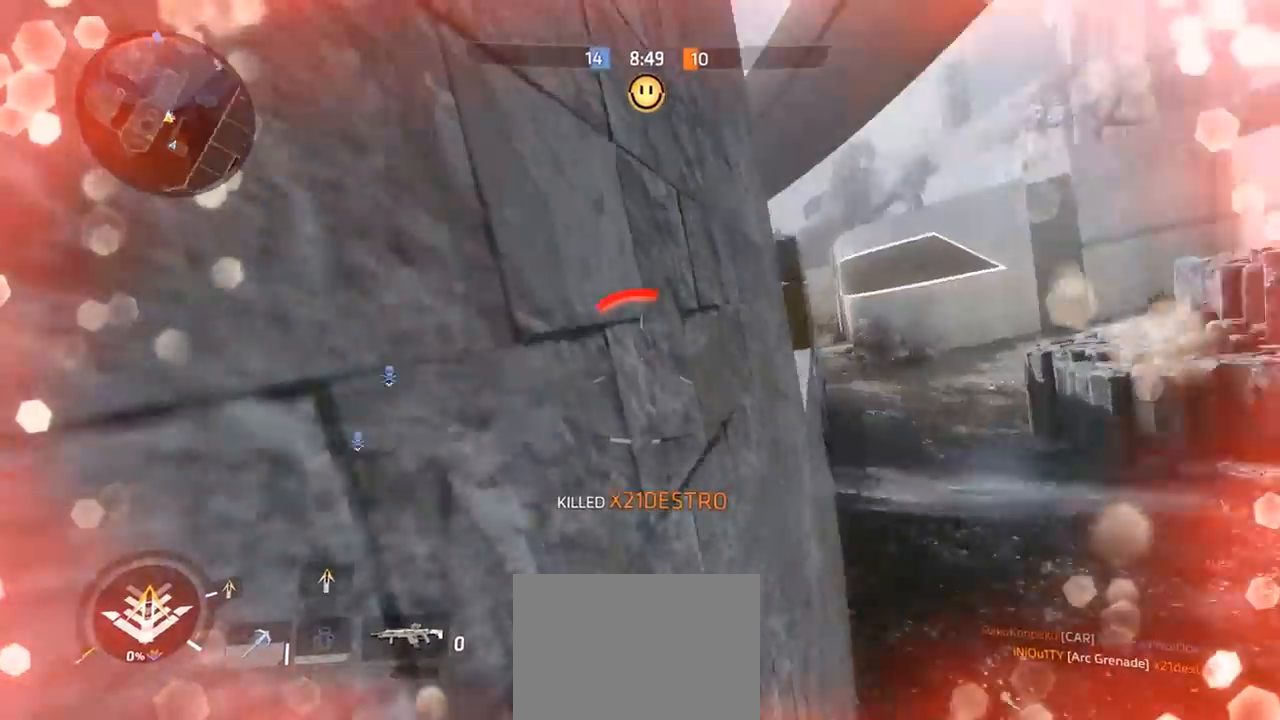
{"buttons": [], "left_stick": "up-left", "right_stick": "center", "events": [[34, "R1", "up"], [234, "right_stick", "down"], [334, "right_stick", "center"]]}
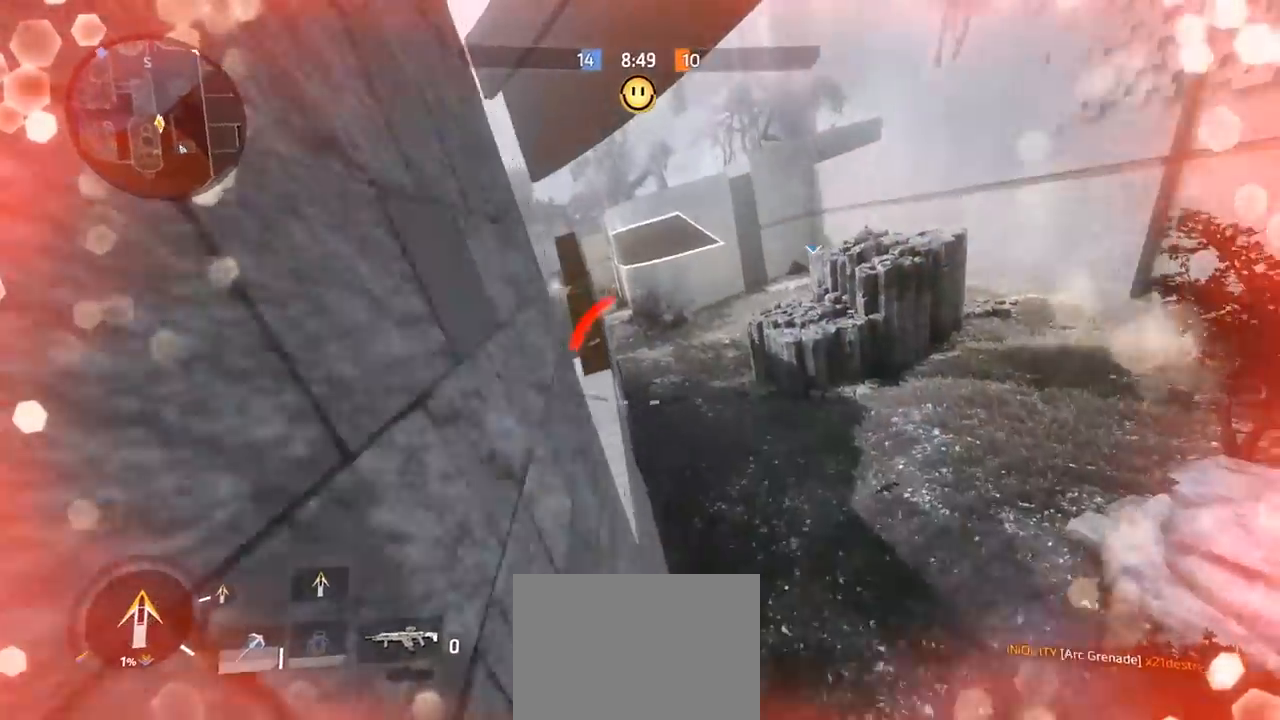
{"buttons": [], "left_stick": "up-left", "right_stick": "left", "events": [[34, "A", "down"], [67, "right_stick", "left"], [167, "A", "up"]]}
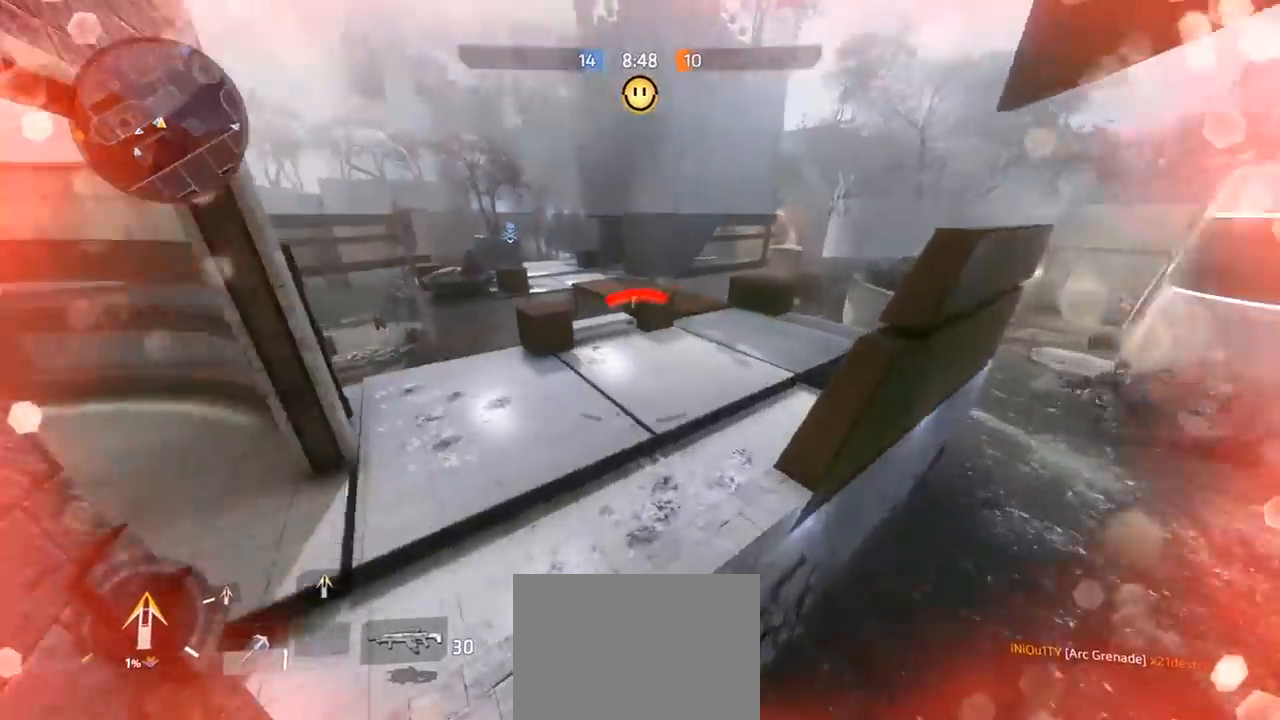
{"buttons": ["A"], "left_stick": "up-right", "right_stick": "left", "events": [[234, "right_stick", "up-left"], [334, "right_stick", "left"], [367, "A", "down"], [367, "left_stick", "up"], [467, "left_stick", "up-right"]]}
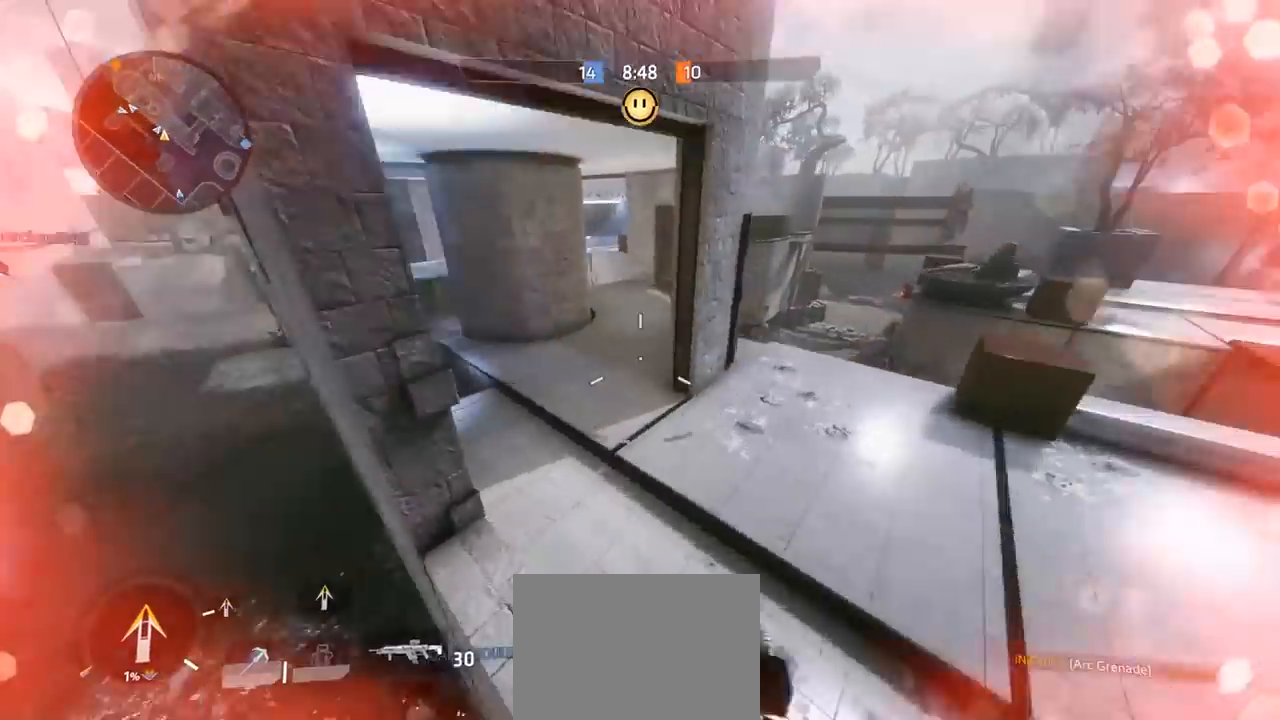
{"buttons": [], "left_stick": "right", "right_stick": "right", "events": [[34, "A", "up"], [34, "right_stick", "center"], [100, "left_stick", "left"], [100, "right_stick", "right"], [334, "left_stick", "right"]]}
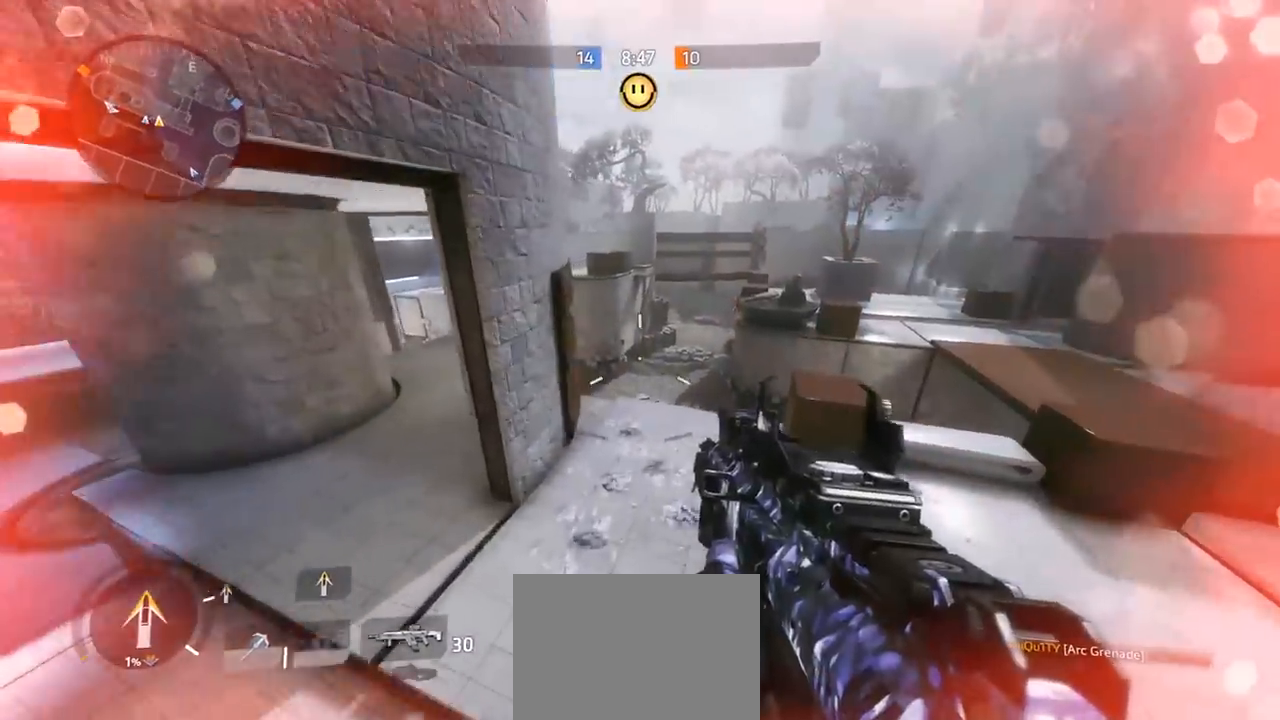
{"buttons": [], "left_stick": "up", "right_stick": "up-right", "events": [[100, "right_stick", "up-right"], [134, "left_stick", "up"], [234, "right_stick", "right"], [334, "right_stick", "up-right"]]}
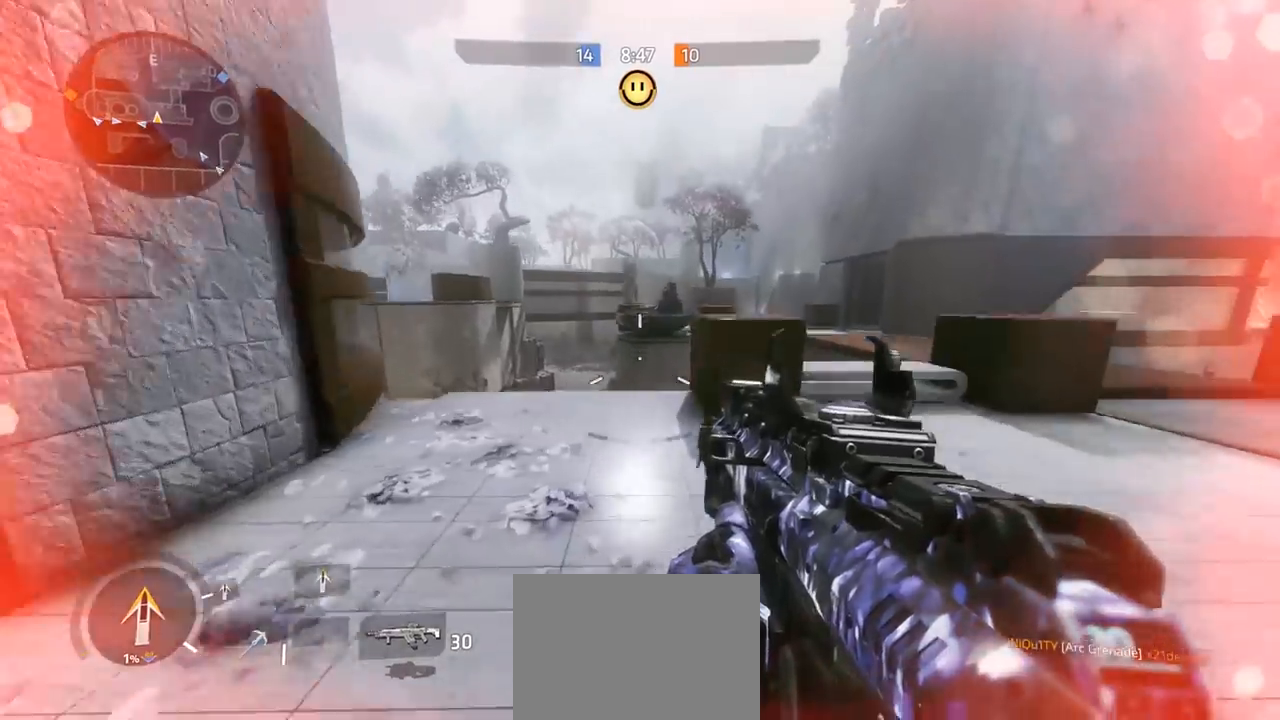
{"buttons": ["B", "R1"], "left_stick": "up", "right_stick": "down-left", "events": [[34, "R3", "down"], [34, "right_stick", "center"], [167, "R3", "up"], [167, "right_stick", "up"], [234, "B", "down"], [267, "right_stick", "center"], [334, "right_stick", "down-left"], [400, "R1", "down"]]}
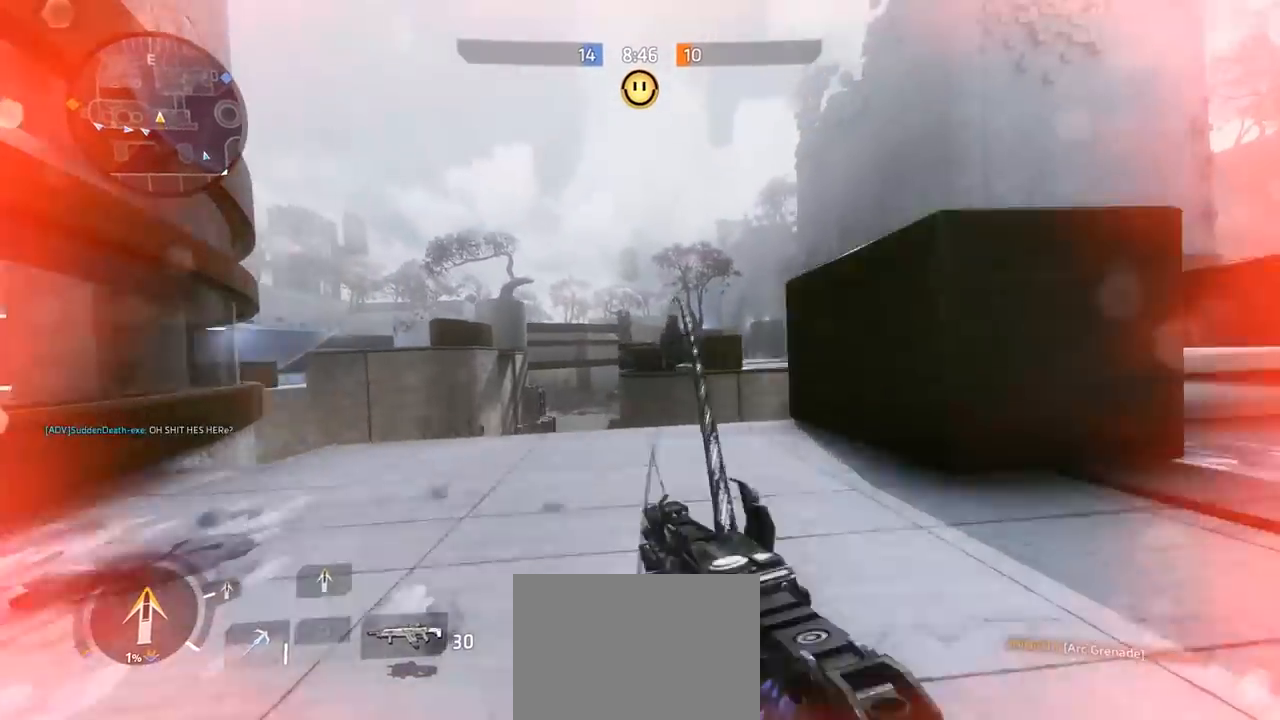
{"buttons": ["A"], "left_stick": "up", "right_stick": "center", "events": [[100, "R1", "up"], [134, "B", "up"], [134, "right_stick", "center"], [400, "A", "down"]]}
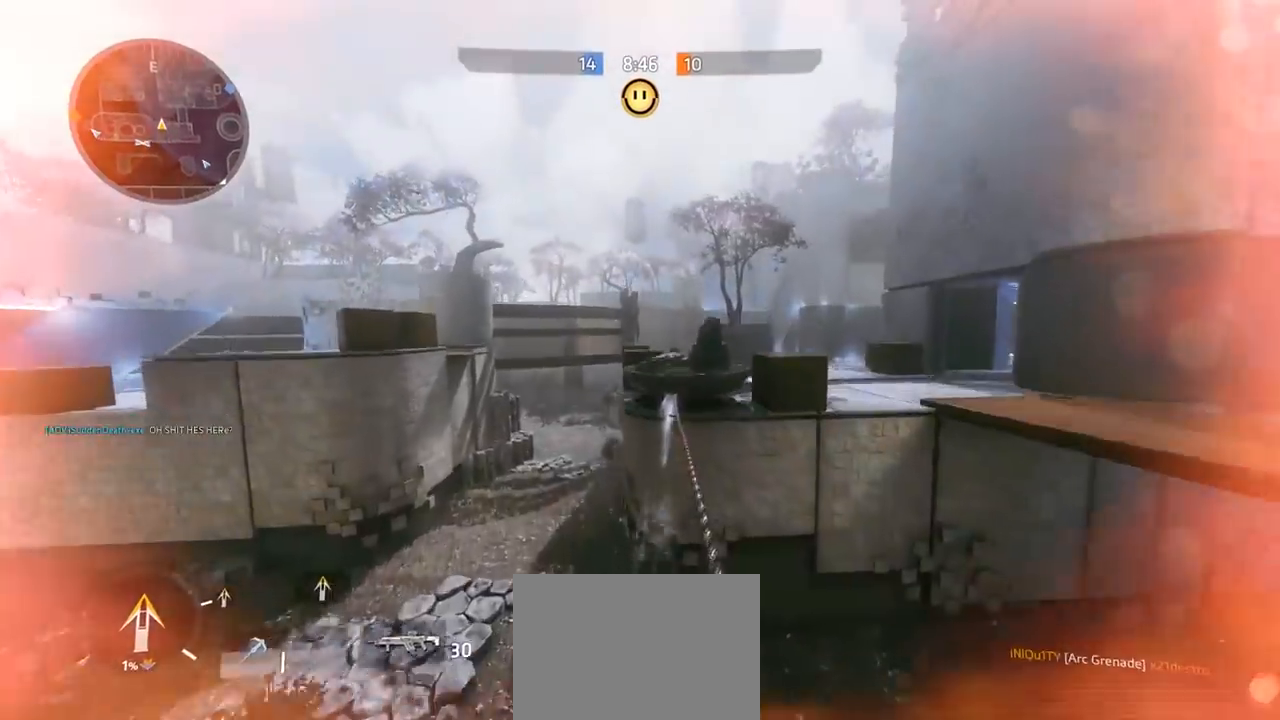
{"buttons": ["R1"], "left_stick": "up-right", "right_stick": "down", "events": [[67, "A", "up"], [67, "right_stick", "down-right"], [234, "A", "down"], [367, "right_stick", "down"], [400, "A", "up"], [400, "left_stick", "up-right"], [500, "R1", "down"]]}
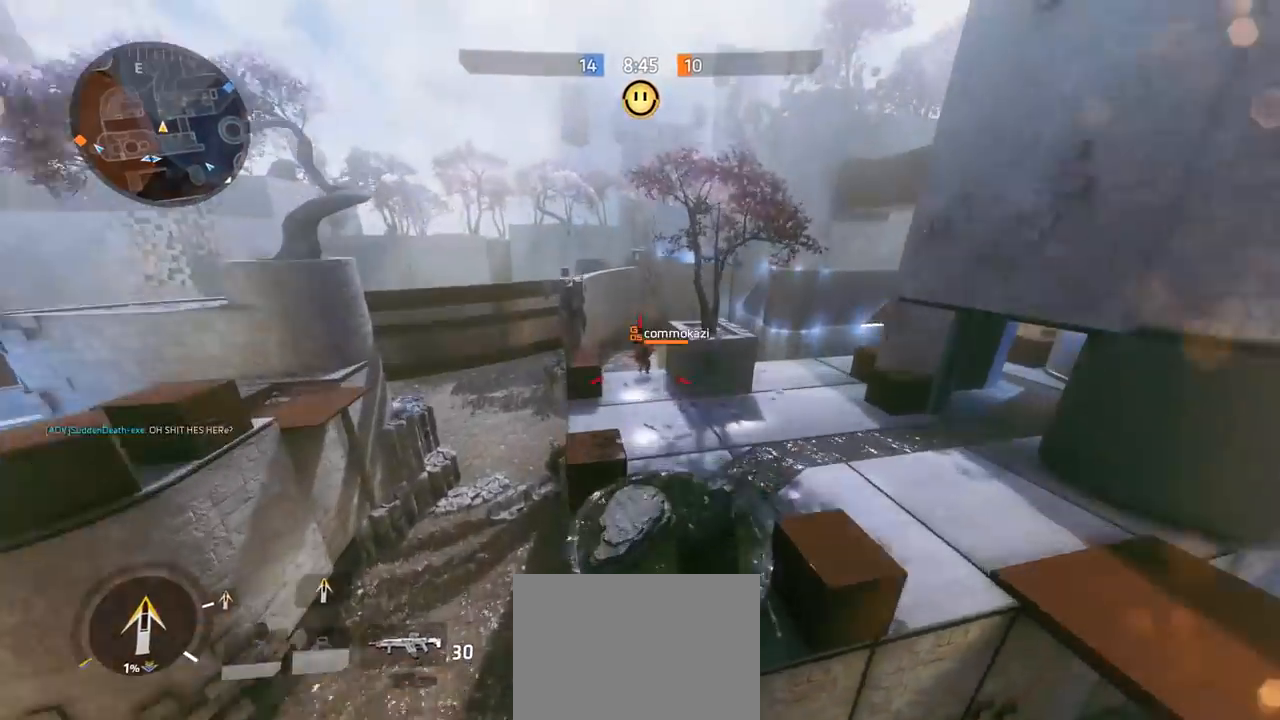
{"buttons": ["L2", "R2"], "left_stick": "up", "right_stick": "center", "events": [[67, "right_stick", "center"], [100, "R1", "up"], [134, "left_stick", "up"], [134, "right_stick", "down"], [234, "R2", "down"], [234, "left_stick", "up-right"], [267, "L2", "down"], [367, "left_stick", "up"], [467, "right_stick", "center"]]}
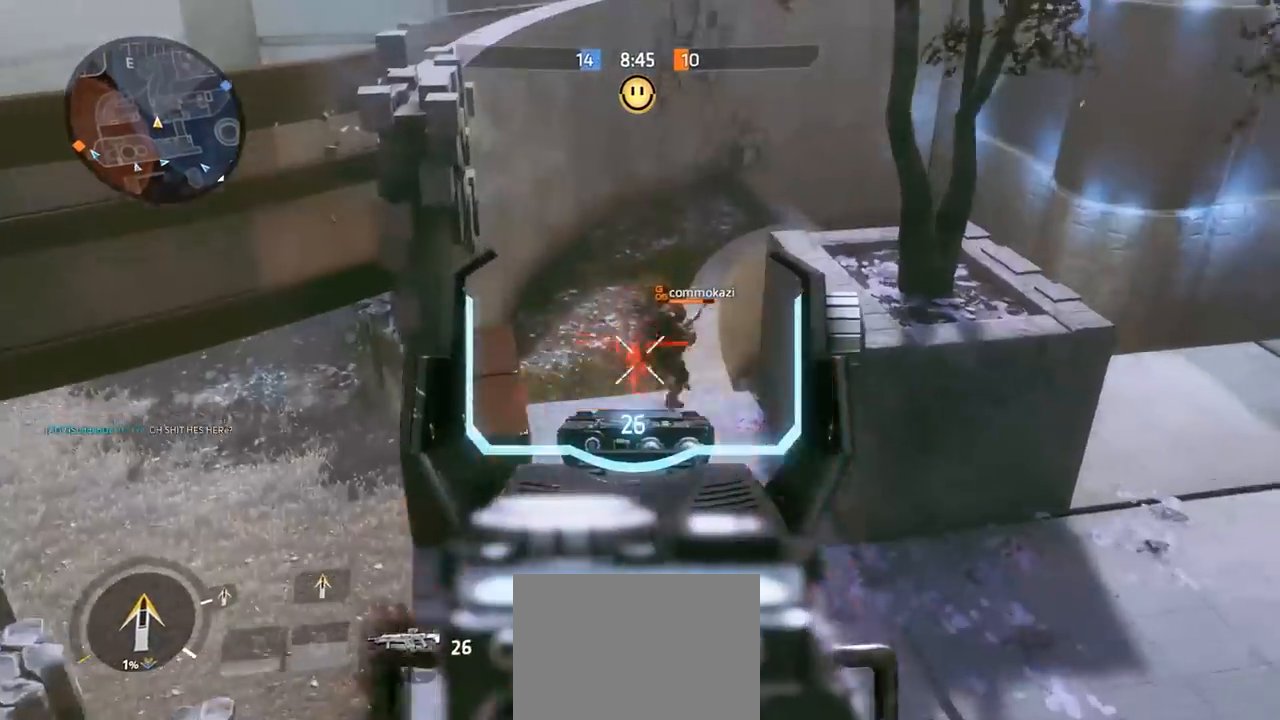
{"buttons": [], "left_stick": "up", "right_stick": "right", "events": [[100, "right_stick", "right"], [500, "L2", "up"], [500, "R2", "up"]]}
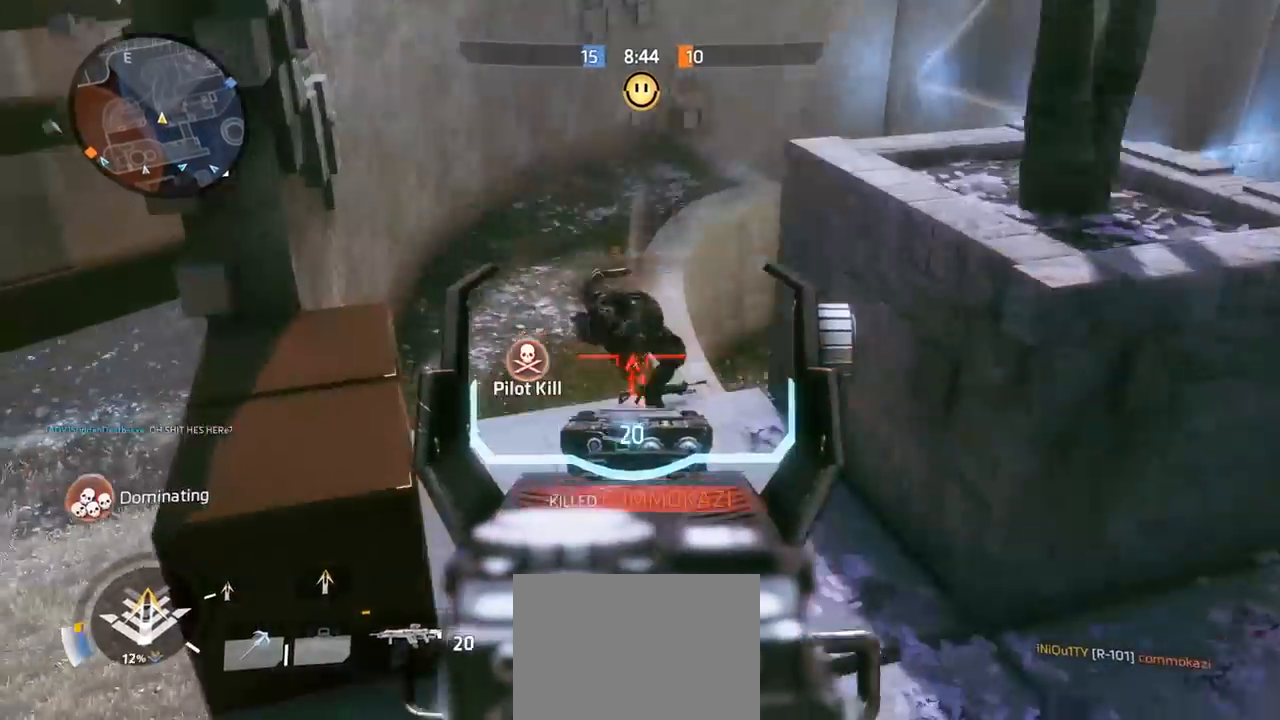
{"buttons": ["X"], "left_stick": "up", "right_stick": "center", "events": [[34, "B", "down"], [34, "right_stick", "center"], [334, "A", "down"], [367, "B", "up"], [400, "X", "down"], [500, "A", "up"]]}
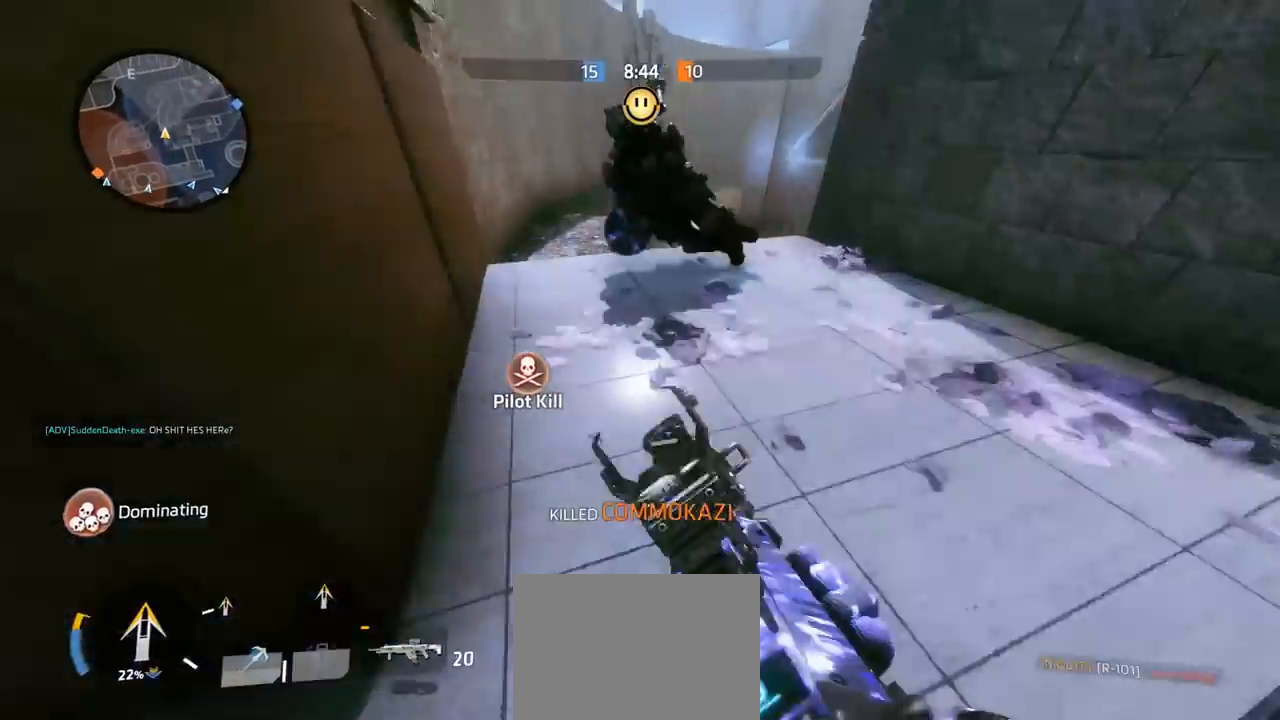
{"buttons": ["A"], "left_stick": "up-left", "right_stick": "center", "events": [[34, "X", "up"], [134, "left_stick", "up-left"], [234, "right_stick", "up"], [467, "A", "down"], [467, "right_stick", "center"]]}
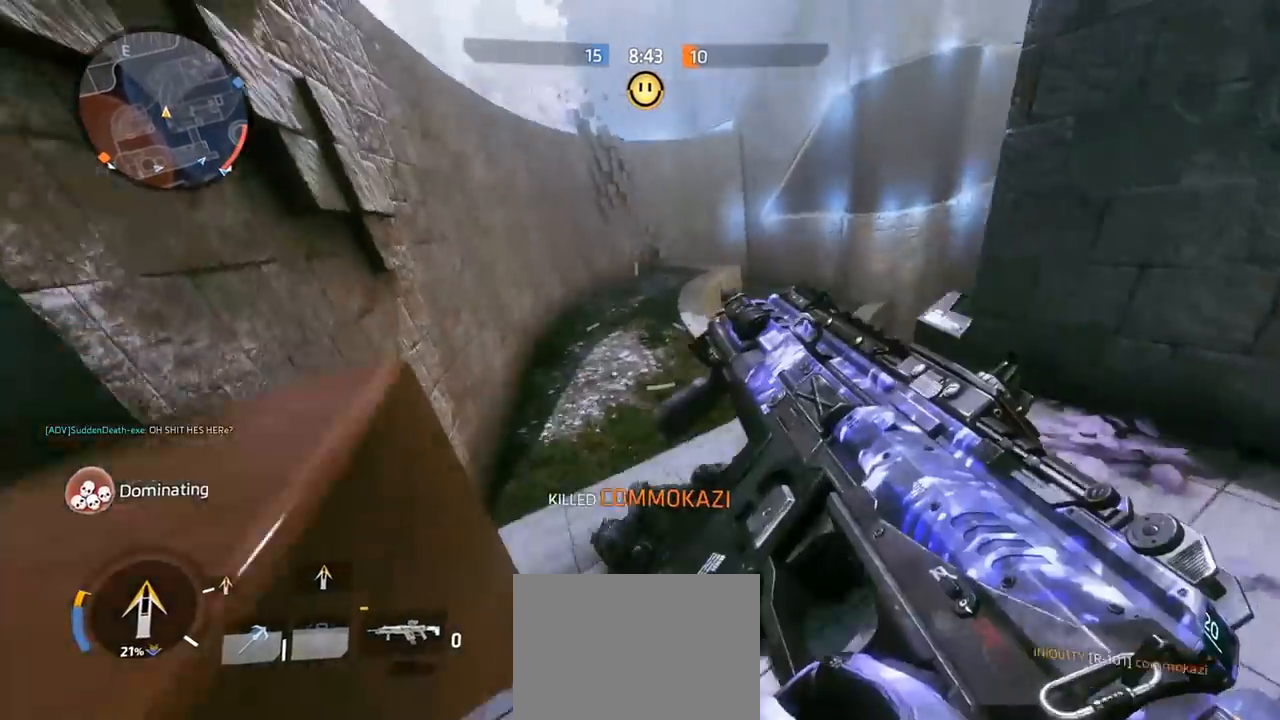
{"buttons": [], "left_stick": "up-left", "right_stick": "center", "events": [[167, "A", "up"]]}
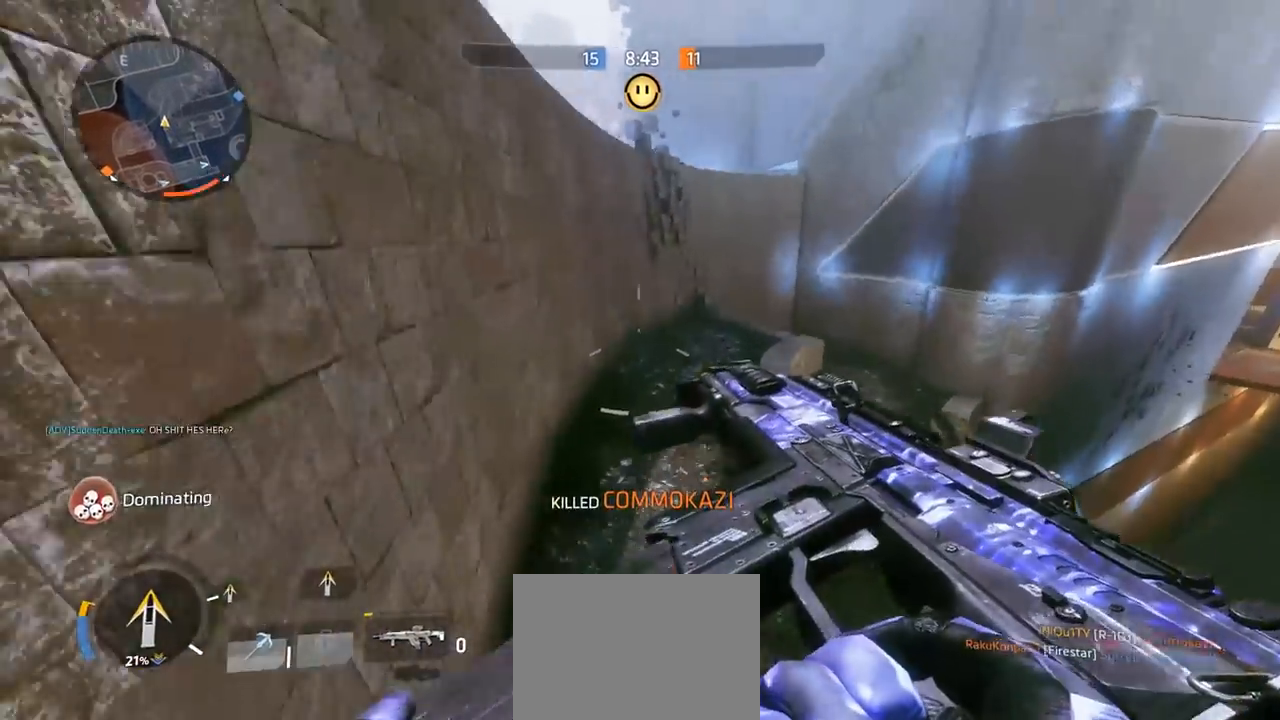
{"buttons": [], "left_stick": "up-left", "right_stick": "right", "events": [[134, "A", "down"], [134, "right_stick", "right"], [300, "A", "up"]]}
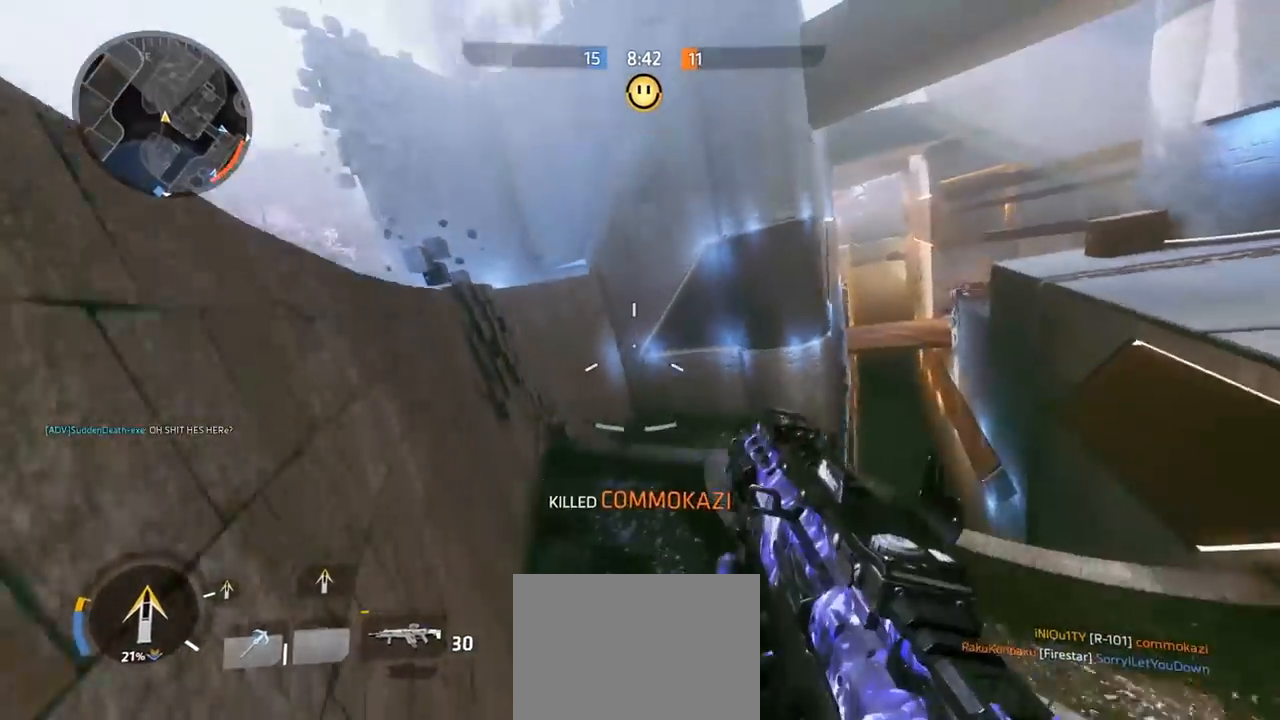
{"buttons": [], "left_stick": "up", "right_stick": "right", "events": [[500, "left_stick", "up"]]}
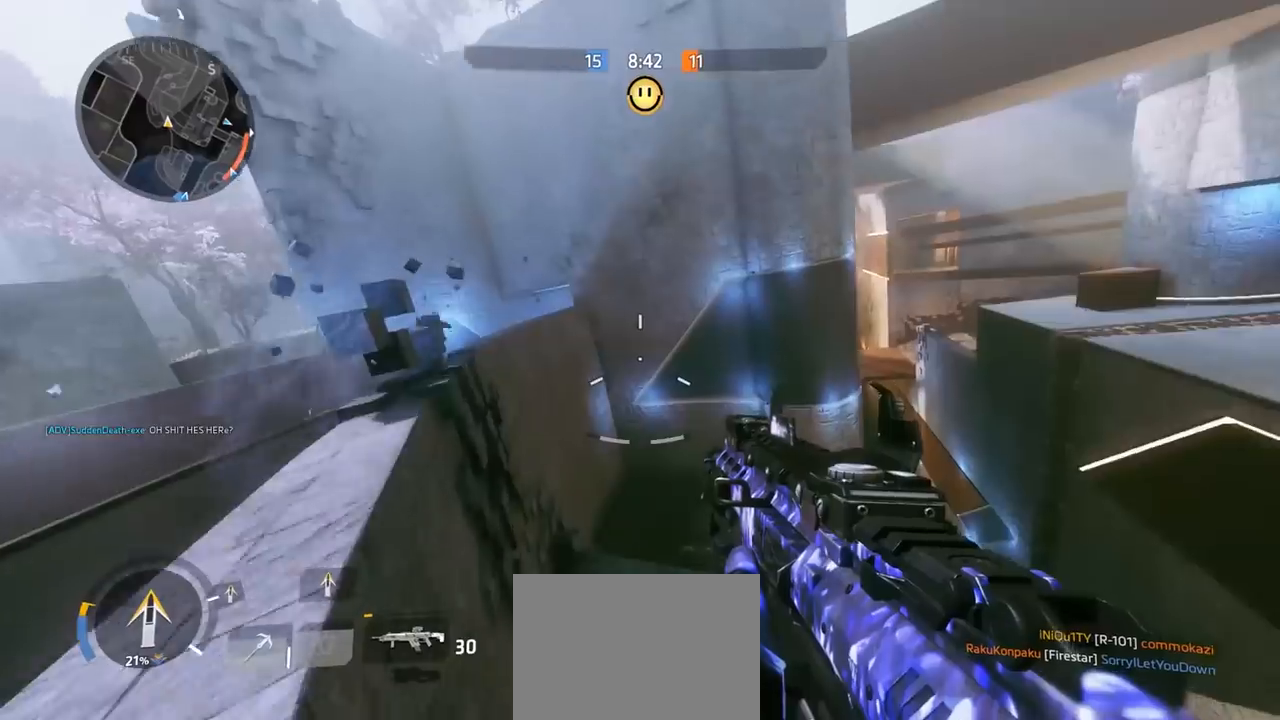
{"buttons": ["L2"], "left_stick": "up-right", "right_stick": "up-right", "events": [[34, "A", "down"], [200, "A", "up"], [200, "left_stick", "up-right"], [200, "right_stick", "center"], [267, "right_stick", "down-left"], [367, "right_stick", "up-left"], [467, "L2", "down"], [500, "right_stick", "up-right"]]}